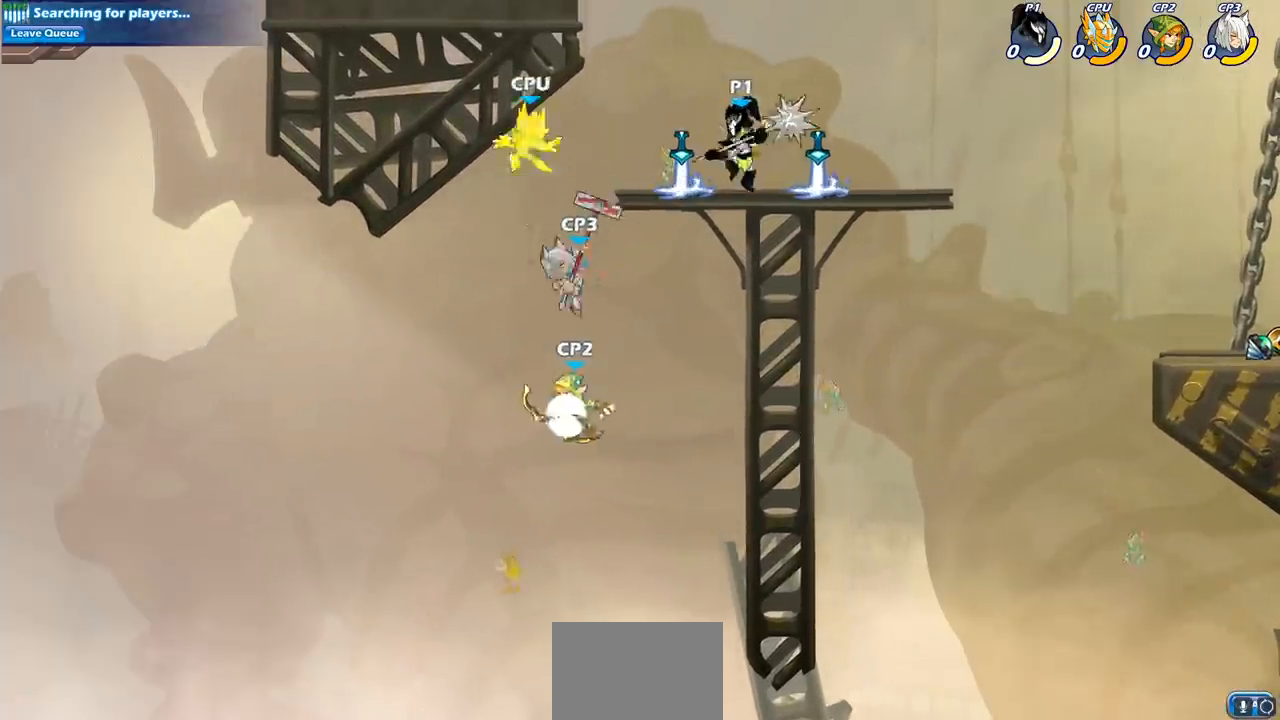
Gameplay with a controller (PlayStation layout); each line is a JSON object with the inputs held at the frame after it. "events" lists button and stick changes between this image and that frame as [ms after this image, input, new state], when the widget could be followed in between. Not read: R3.
{"buttons": [], "left_stick": "center", "right_stick": "center", "events": [[33, "CIRCLE", "down"], [167, "CIRCLE", "up"], [167, "left_stick", "center"]]}
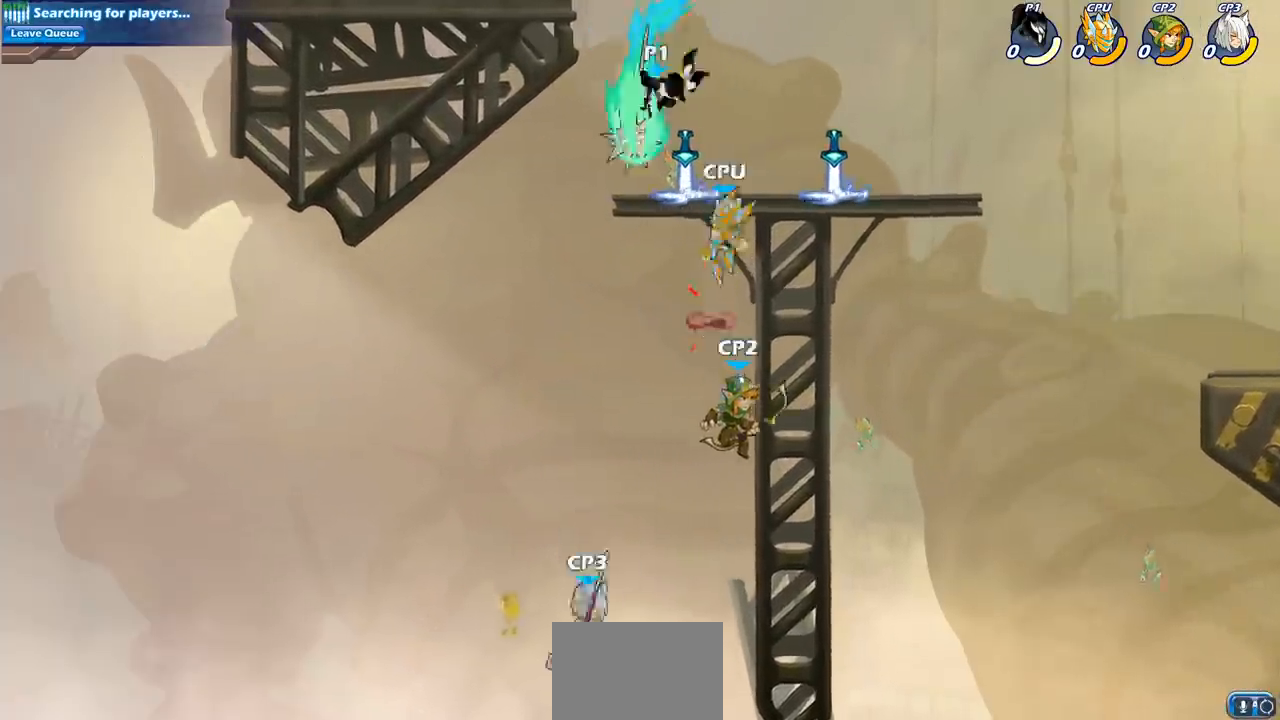
{"buttons": [], "left_stick": "right", "right_stick": "center", "events": [[367, "left_stick", "right"]]}
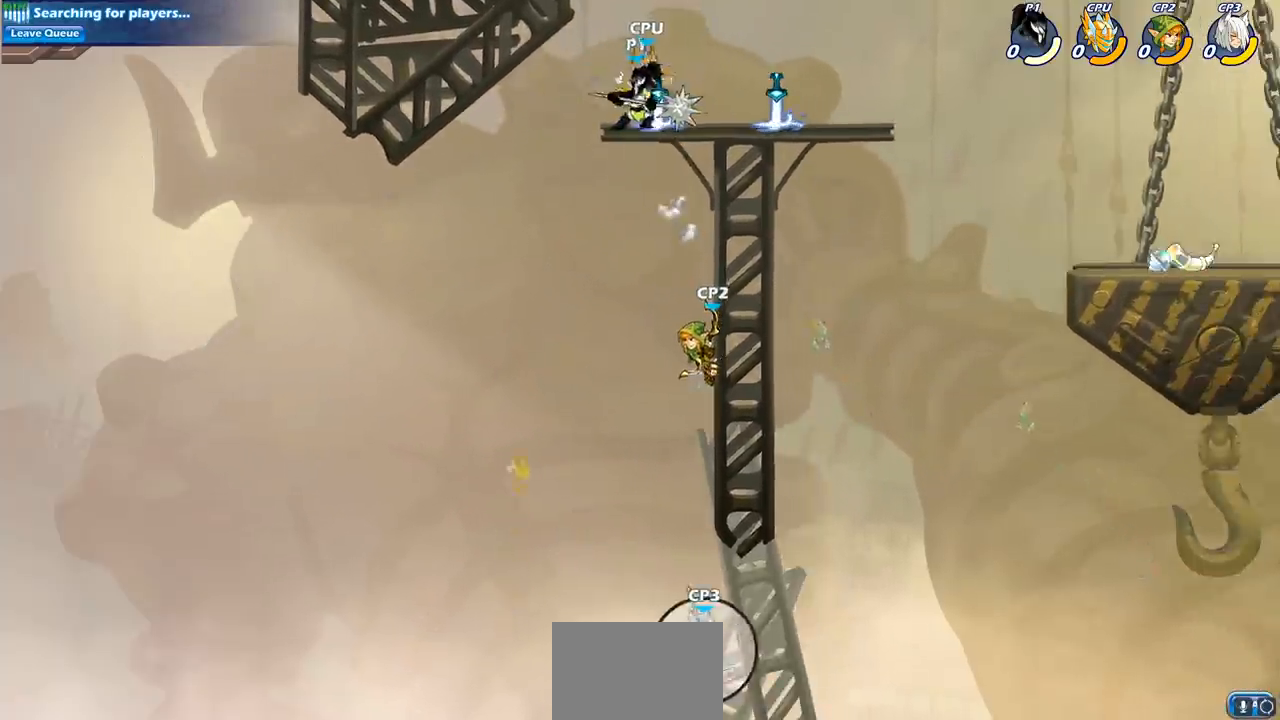
{"buttons": [], "left_stick": "down-left", "right_stick": "center", "events": [[83, "left_stick", "up-right"], [133, "R2", "down"], [150, "CROSS", "down"], [317, "CROSS", "up"], [317, "R2", "up"], [350, "left_stick", "right"], [450, "left_stick", "down"], [500, "left_stick", "down-left"]]}
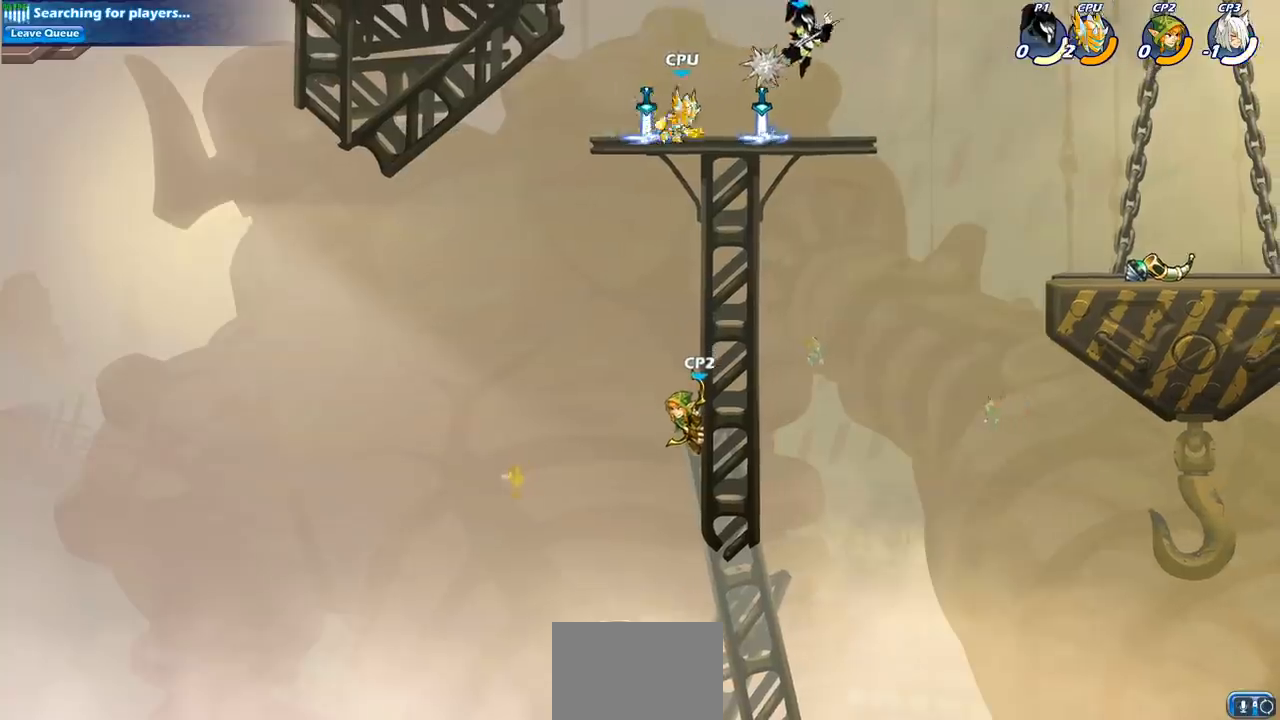
{"buttons": [], "left_stick": "center", "right_stick": "center", "events": [[100, "left_stick", "up-left"], [267, "left_stick", "down-left"], [333, "CIRCLE", "down"], [450, "left_stick", "center"], [483, "CIRCLE", "up"]]}
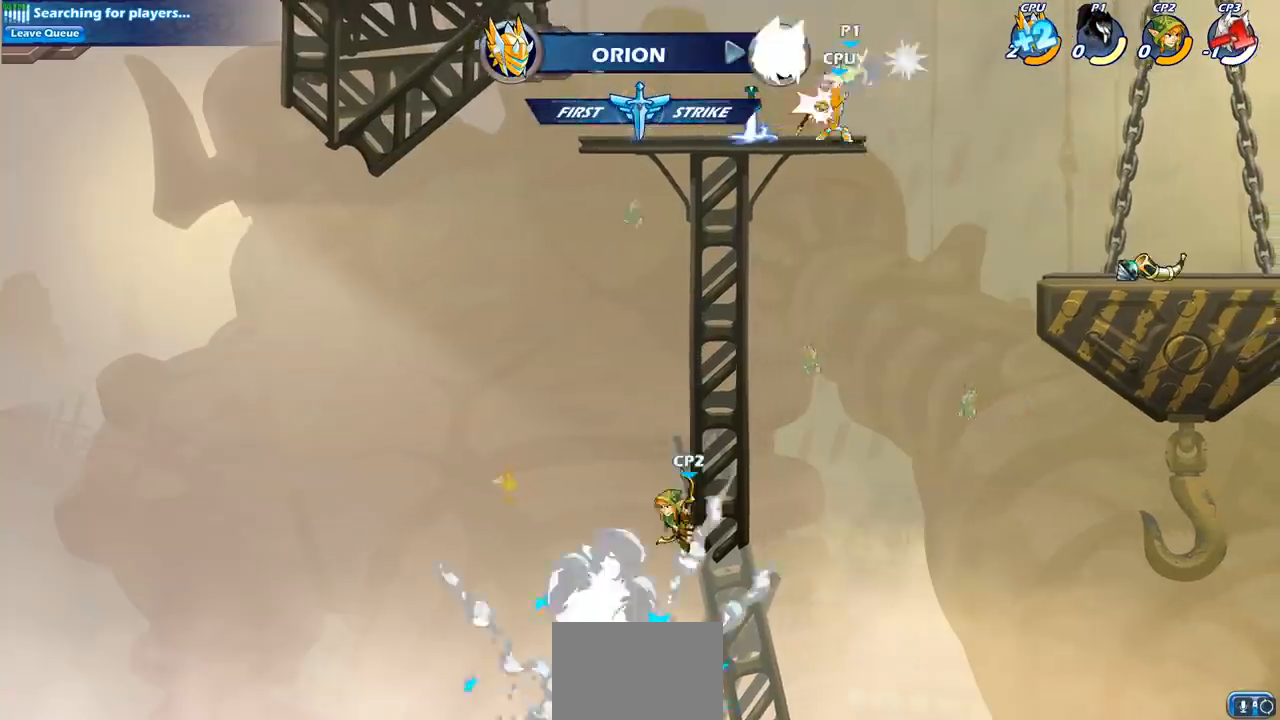
{"buttons": [], "left_stick": "right", "right_stick": "center", "events": [[367, "left_stick", "right"]]}
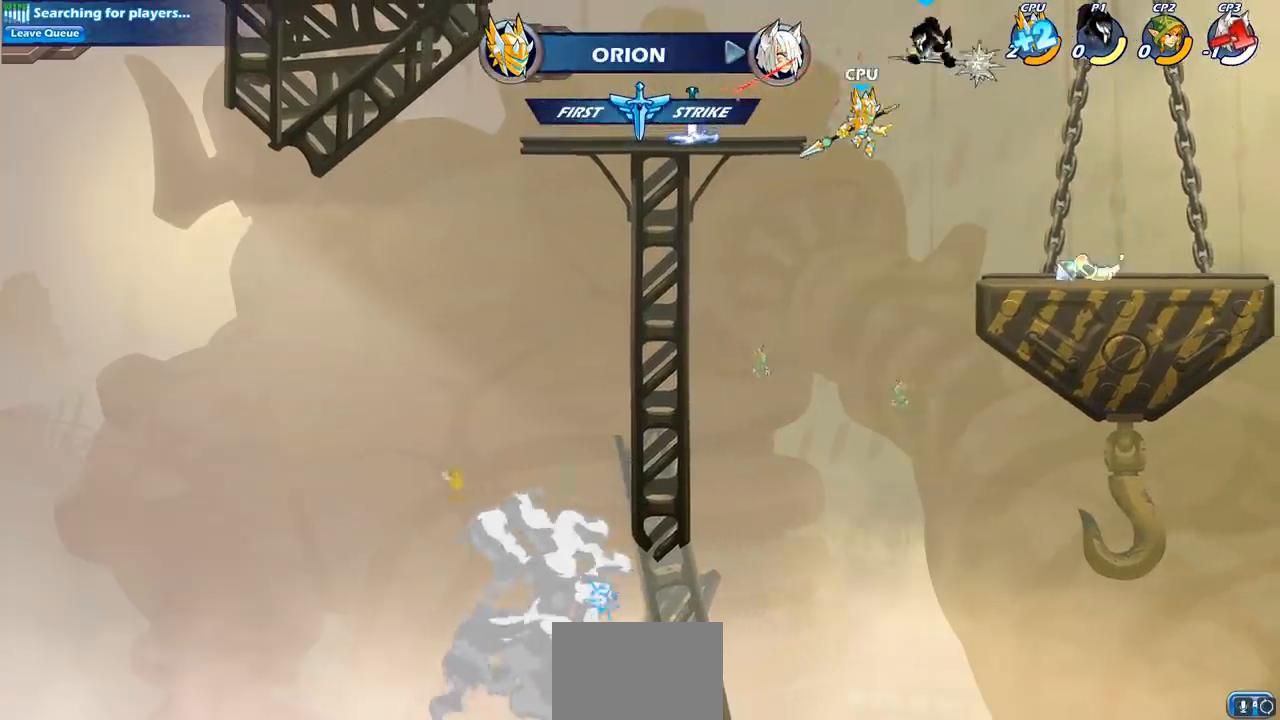
{"buttons": [], "left_stick": "down-left", "right_stick": "center", "events": [[100, "R2", "down"], [317, "R2", "up"], [350, "left_stick", "down"], [417, "left_stick", "down-left"]]}
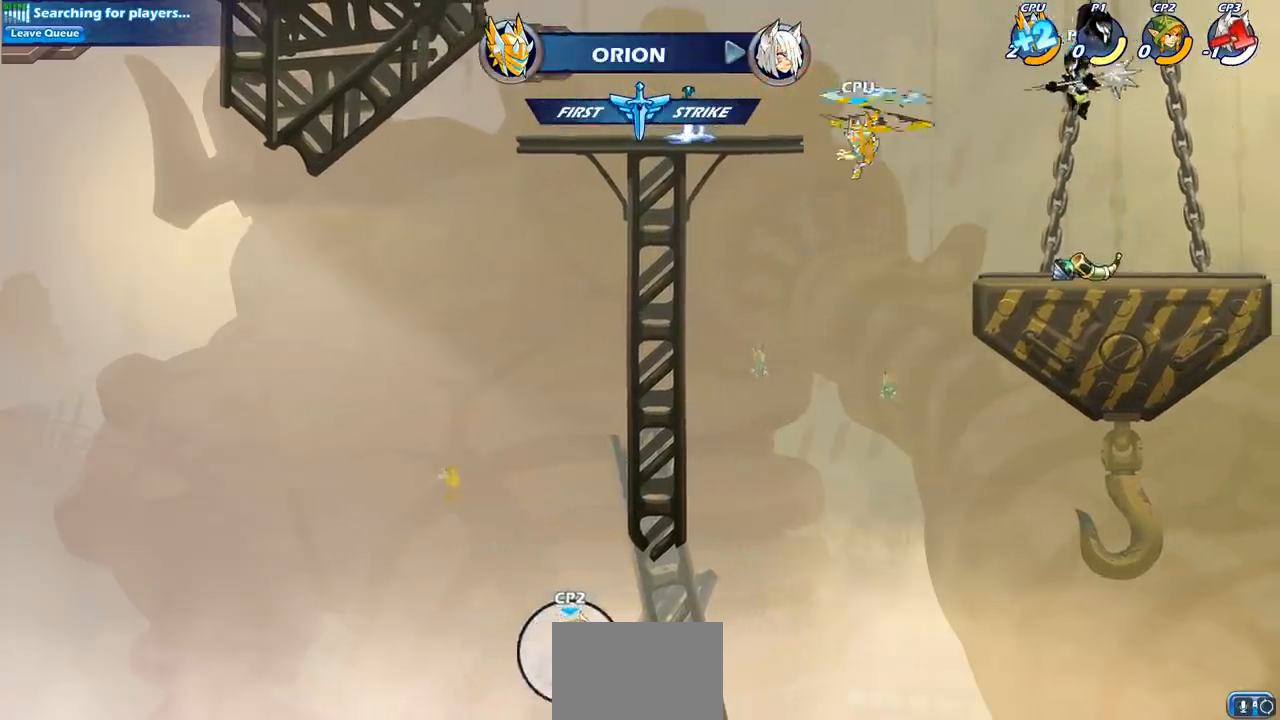
{"buttons": ["CIRCLE"], "left_stick": "down-left", "right_stick": "center", "events": [[267, "CIRCLE", "down"]]}
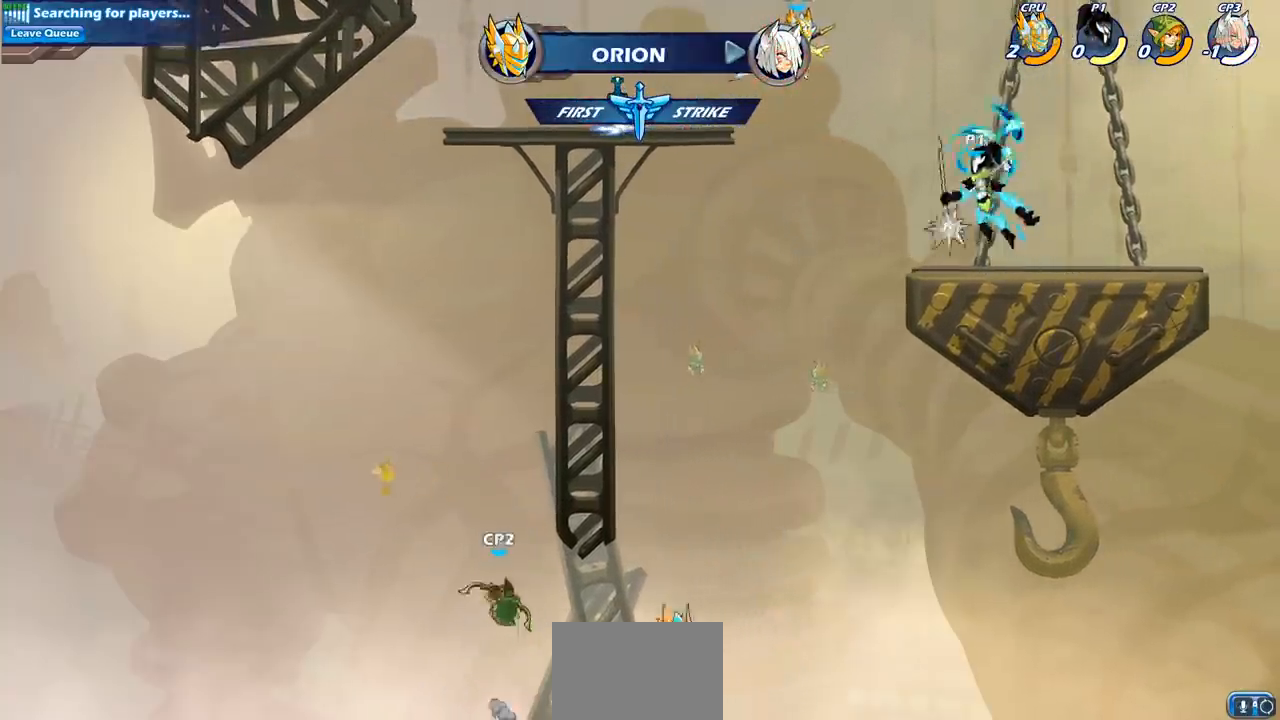
{"buttons": ["CIRCLE"], "left_stick": "down-left", "right_stick": "center", "events": []}
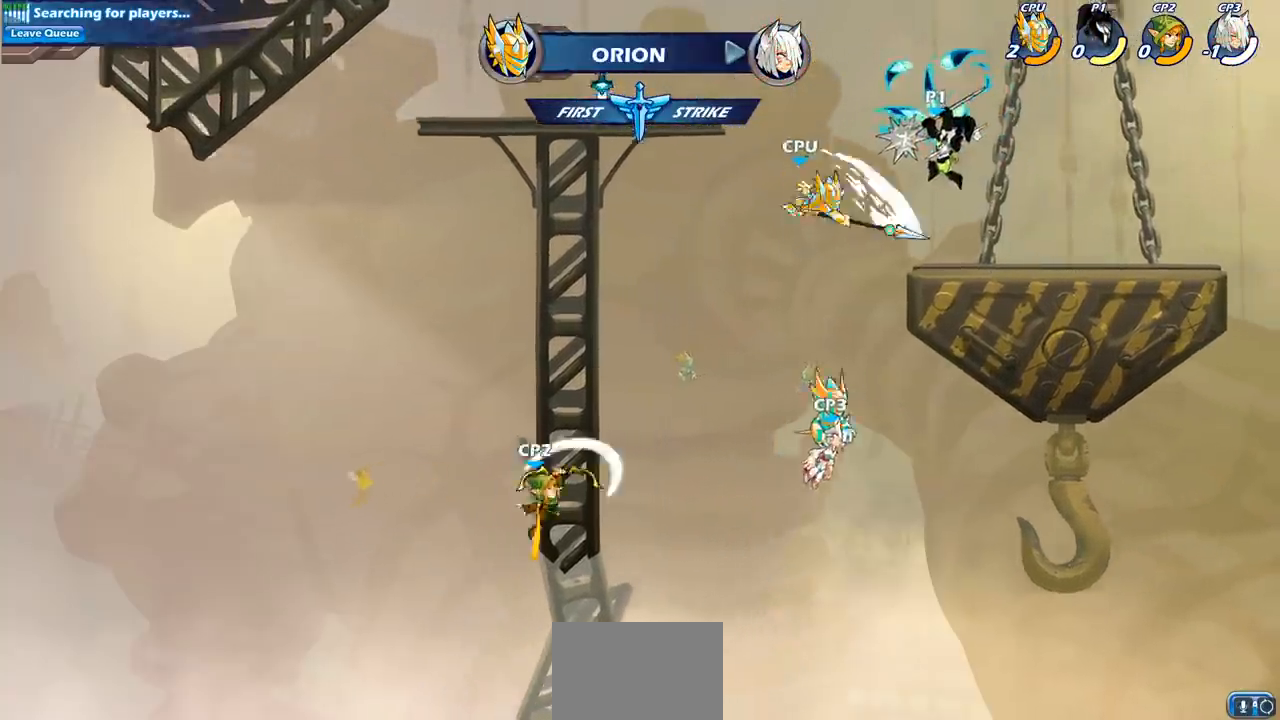
{"buttons": [], "left_stick": "right", "right_stick": "center", "events": [[83, "CIRCLE", "up"], [133, "left_stick", "center"], [500, "left_stick", "right"]]}
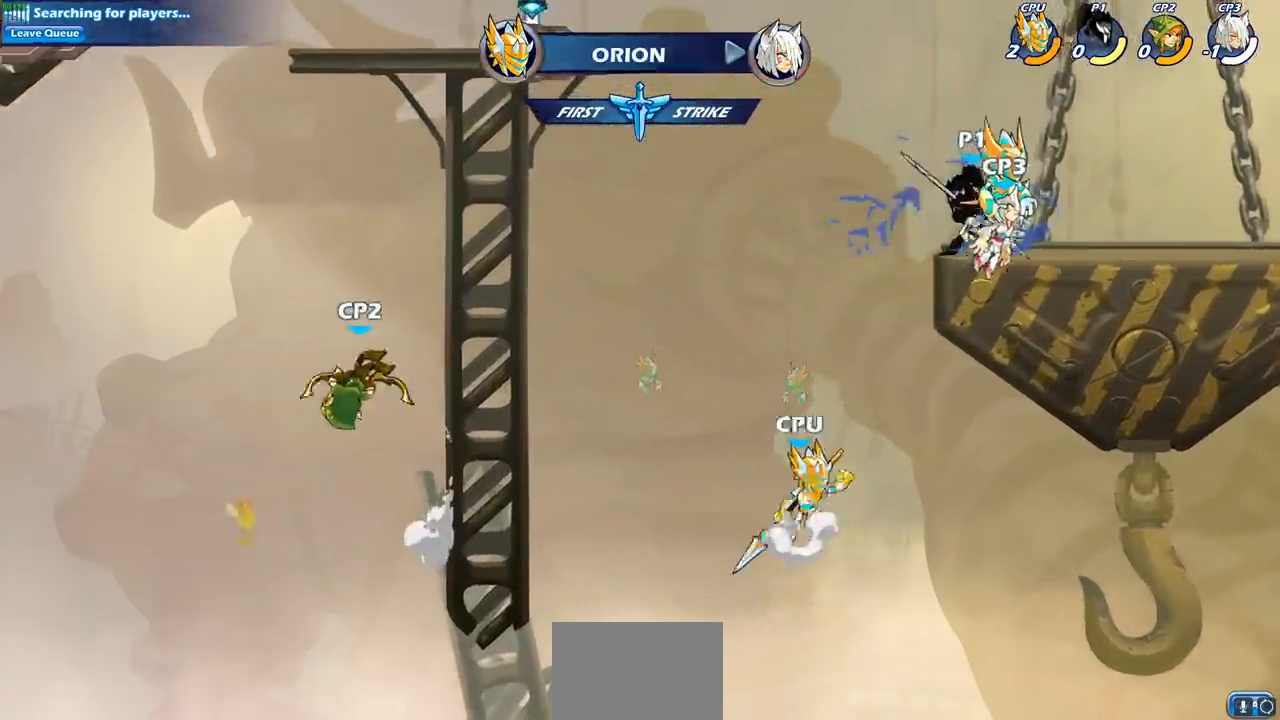
{"buttons": [], "left_stick": "right", "right_stick": "center", "events": [[200, "CROSS", "down"], [317, "CROSS", "up"]]}
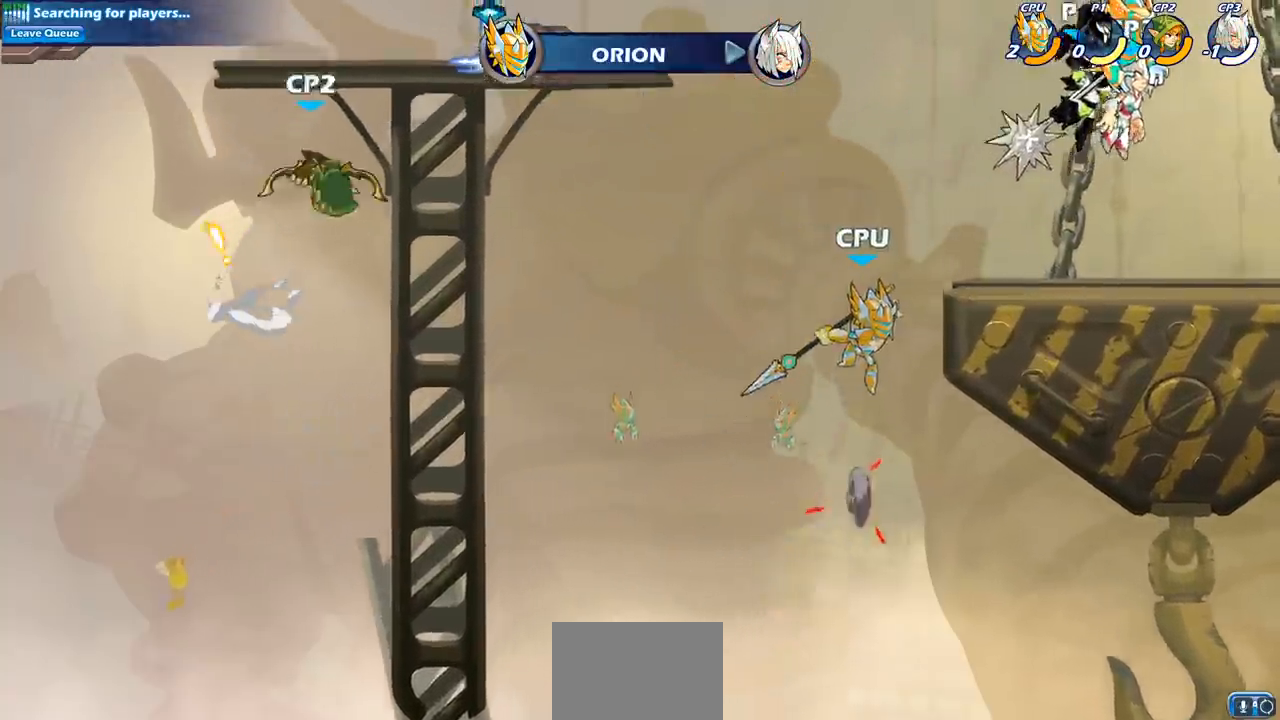
{"buttons": ["CIRCLE"], "left_stick": "down-left", "right_stick": "center", "events": [[33, "left_stick", "down"], [83, "left_stick", "down-left"], [350, "CIRCLE", "down"]]}
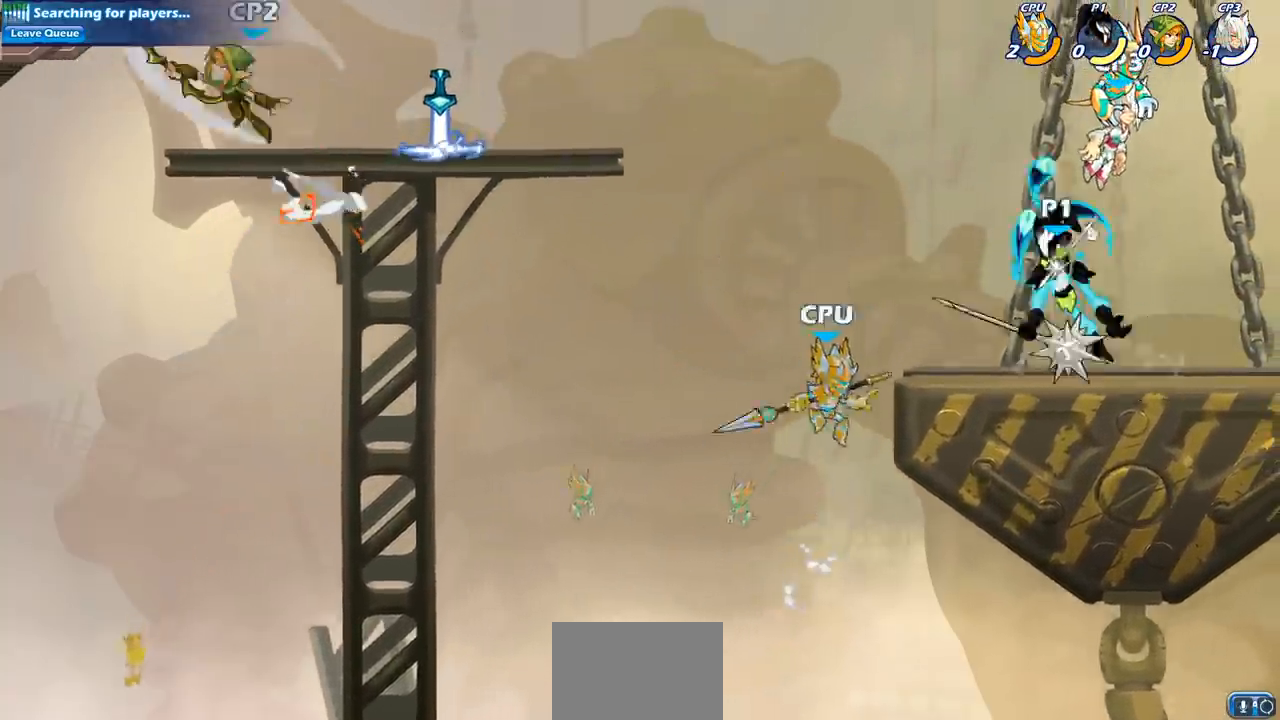
{"buttons": [], "left_stick": "center", "right_stick": "center", "events": [[350, "CIRCLE", "up"], [417, "left_stick", "center"]]}
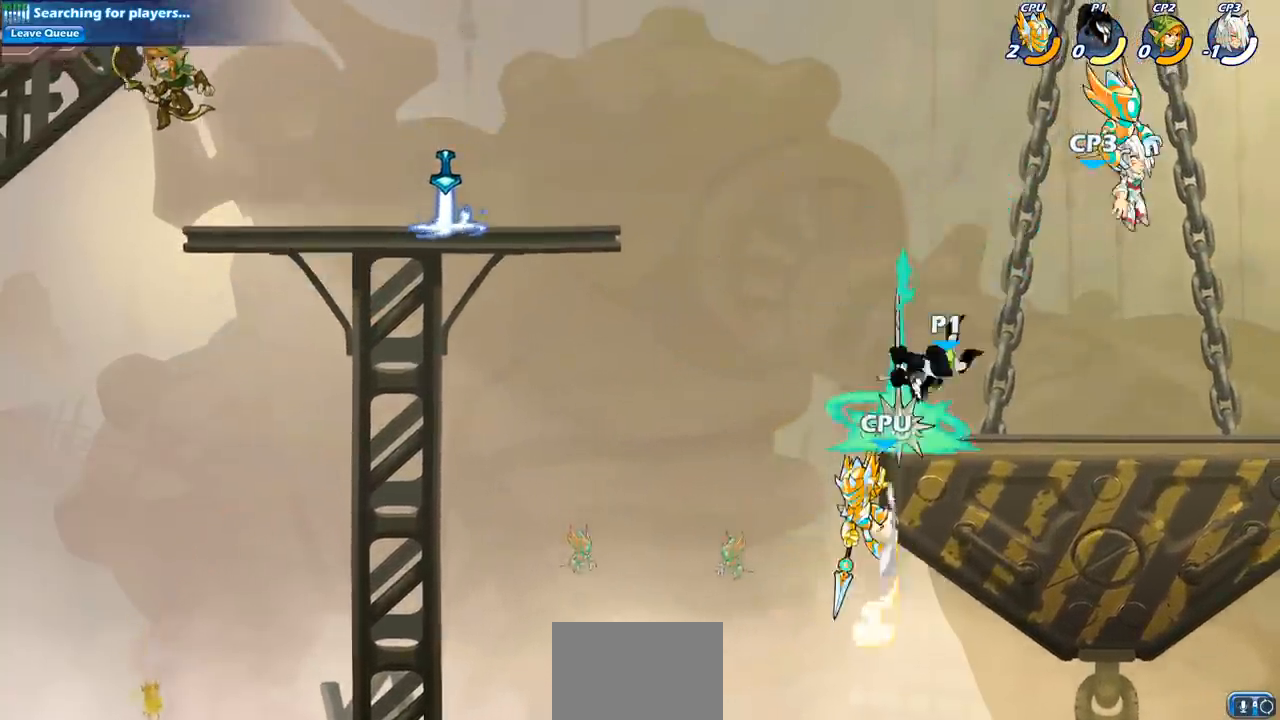
{"buttons": [], "left_stick": "right", "right_stick": "center", "events": [[450, "left_stick", "right"]]}
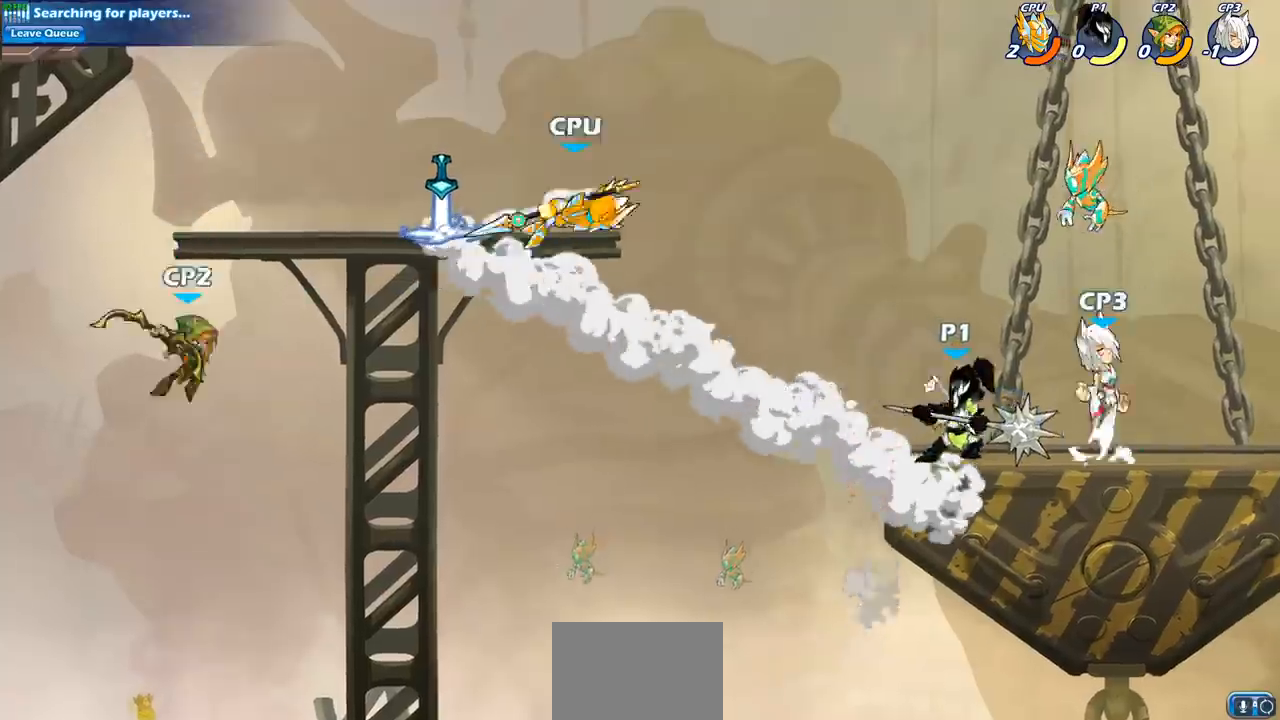
{"buttons": ["R2"], "left_stick": "down-left", "right_stick": "center", "events": [[167, "left_stick", "left"], [367, "left_stick", "down-left"], [433, "R2", "down"]]}
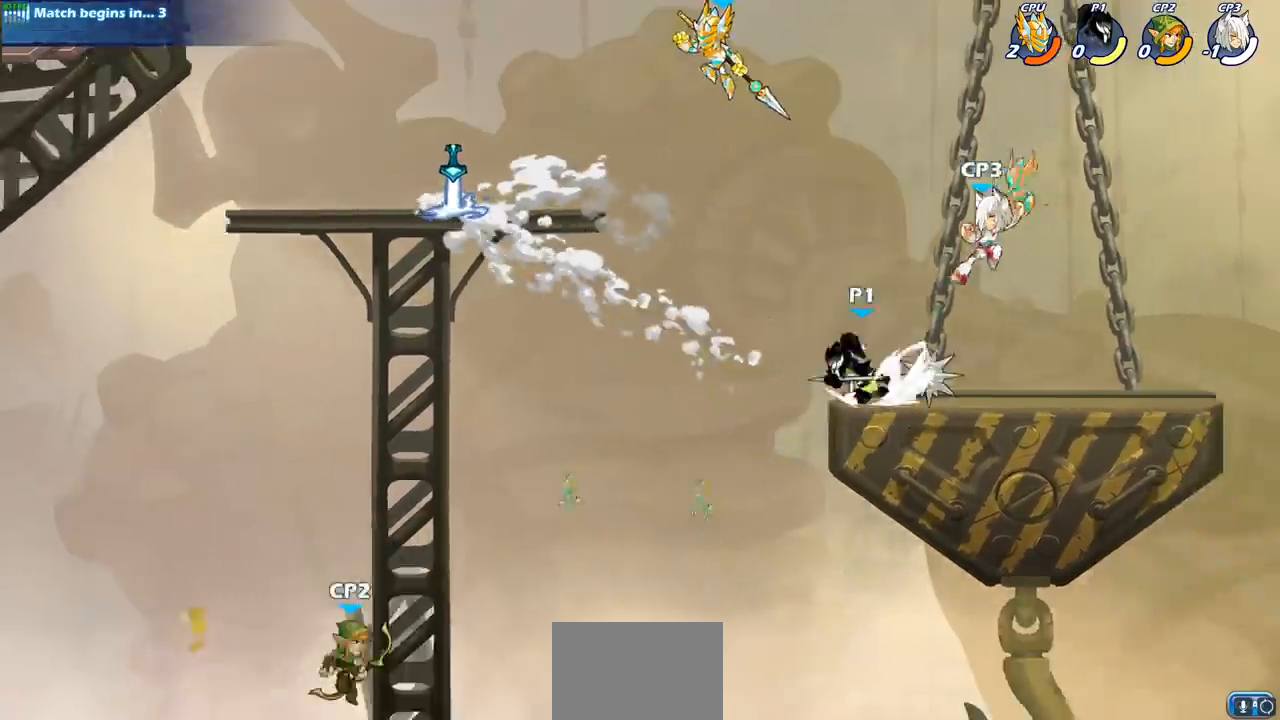
{"buttons": ["CIRCLE", "R2"], "left_stick": "down-left", "right_stick": "center", "events": [[17, "CIRCLE", "down"]]}
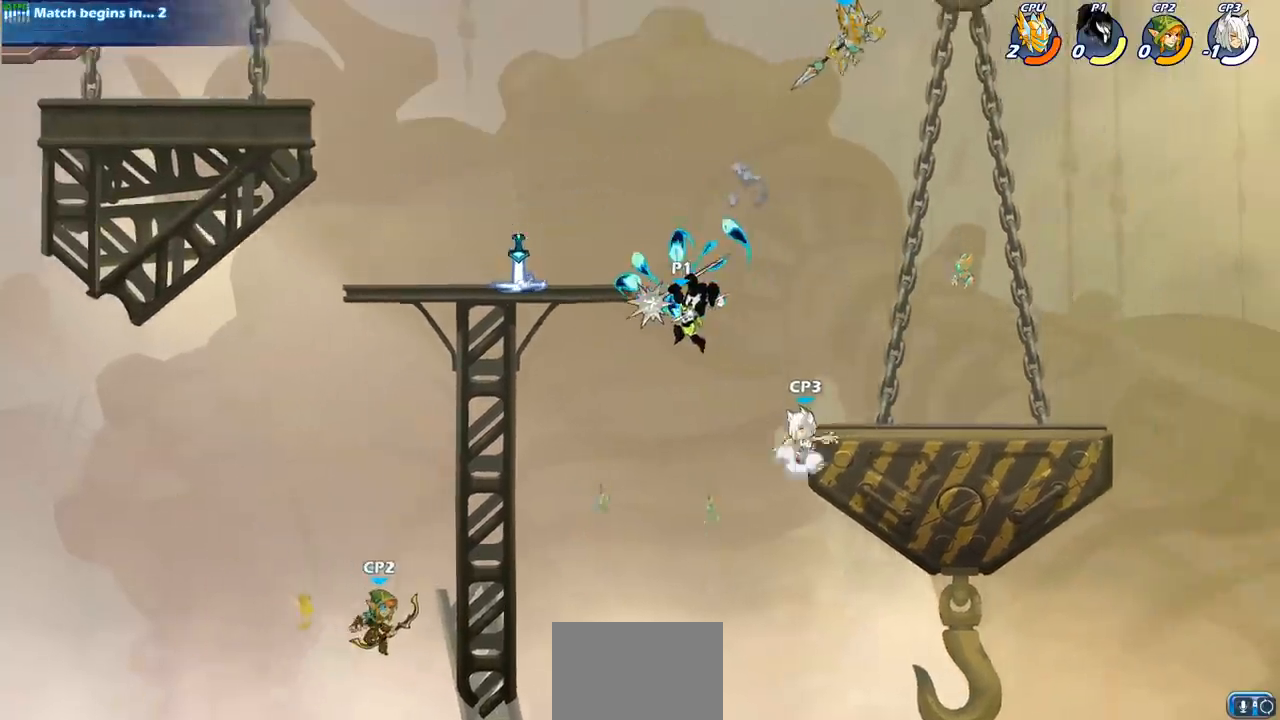
{"buttons": [], "left_stick": "center", "right_stick": "center", "events": [[283, "CIRCLE", "up"], [317, "R2", "up"], [450, "left_stick", "center"]]}
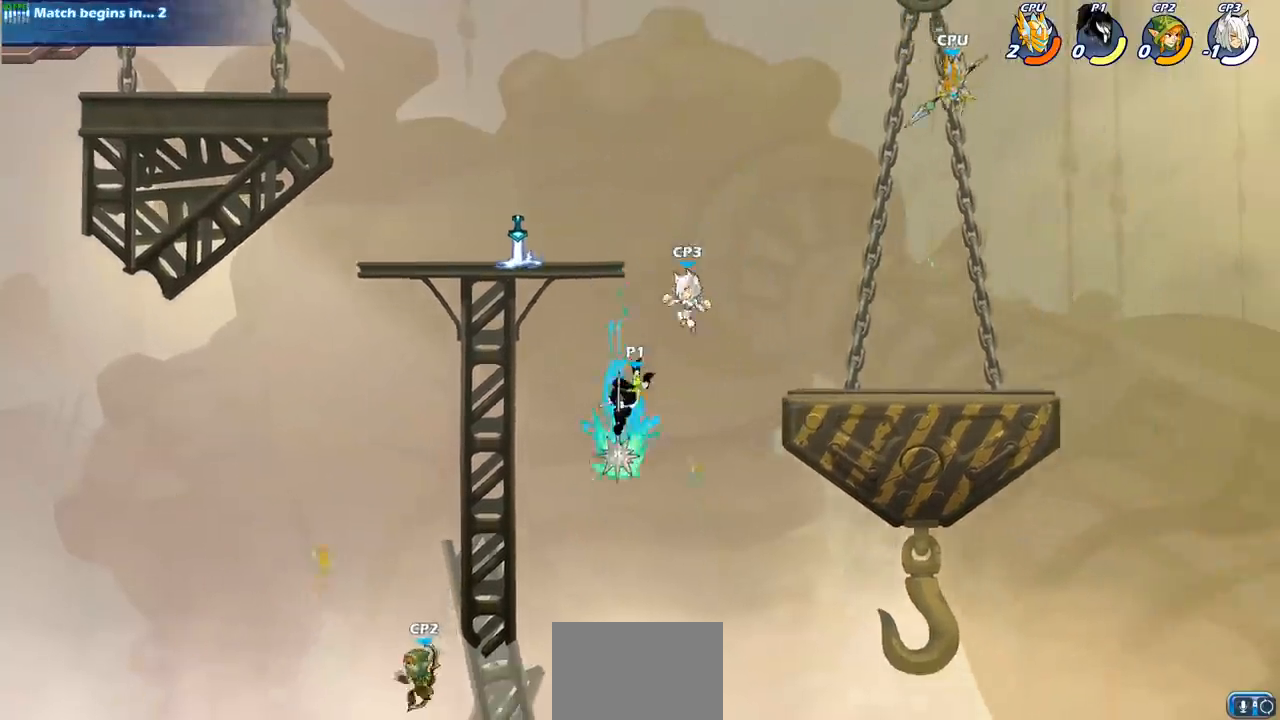
{"buttons": [], "left_stick": "down", "right_stick": "center", "events": [[350, "left_stick", "down"]]}
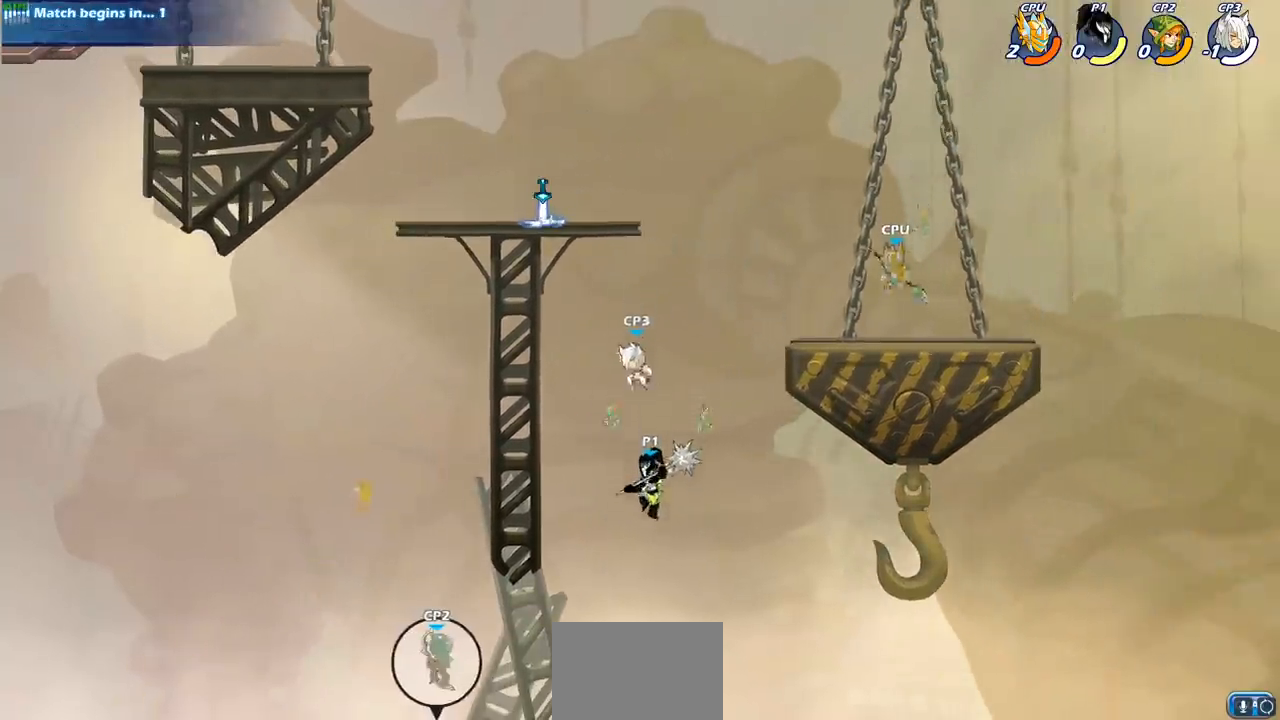
{"buttons": ["CROSS"], "left_stick": "left", "right_stick": "center", "events": [[33, "left_stick", "left"], [117, "CROSS", "down"], [233, "CROSS", "up"], [317, "CROSS", "down"]]}
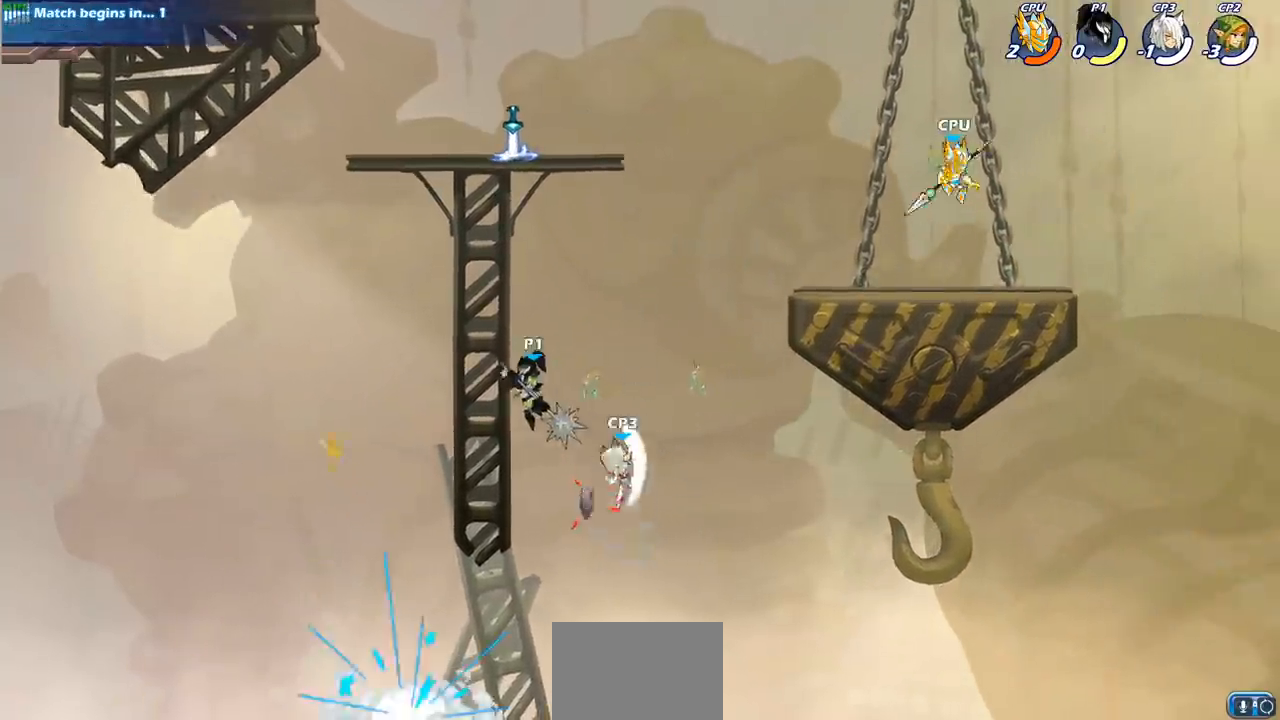
{"buttons": ["CROSS"], "left_stick": "up-right", "right_stick": "center", "events": [[33, "CROSS", "up"], [100, "left_stick", "up-right"], [183, "CROSS", "down"], [350, "CROSS", "up"], [433, "CROSS", "down"]]}
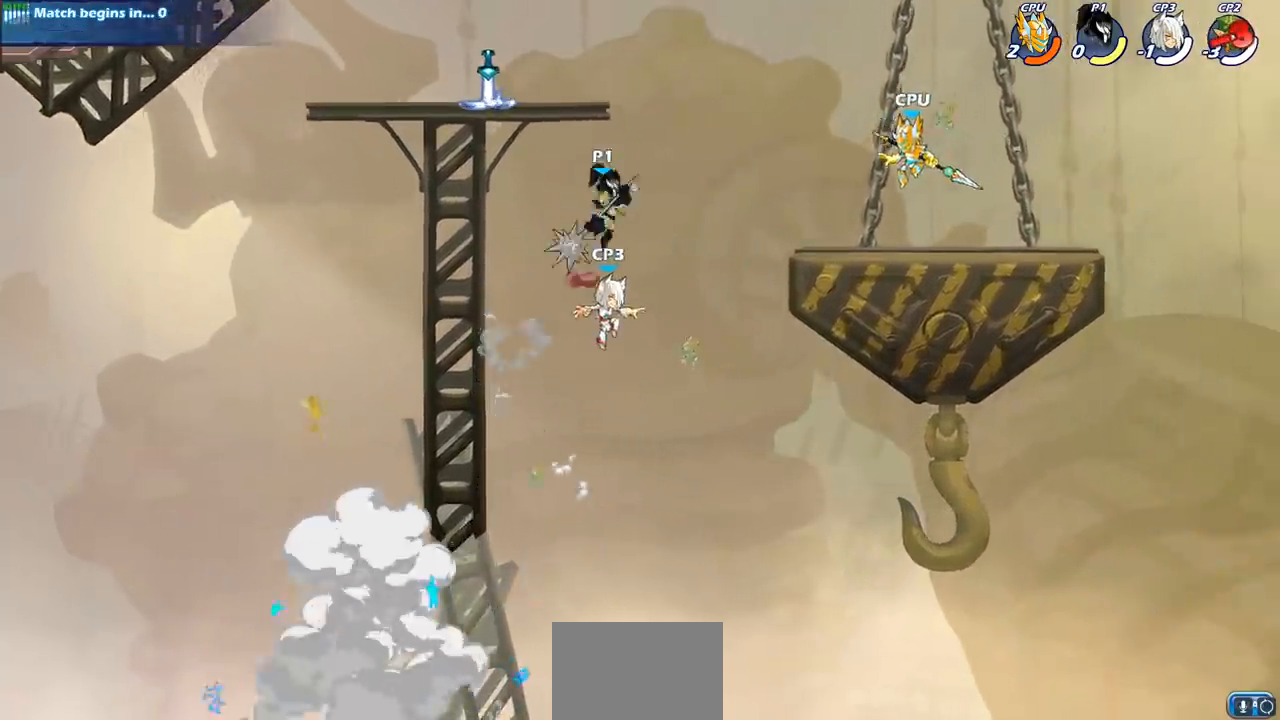
{"buttons": [], "left_stick": "center", "right_stick": "center"}
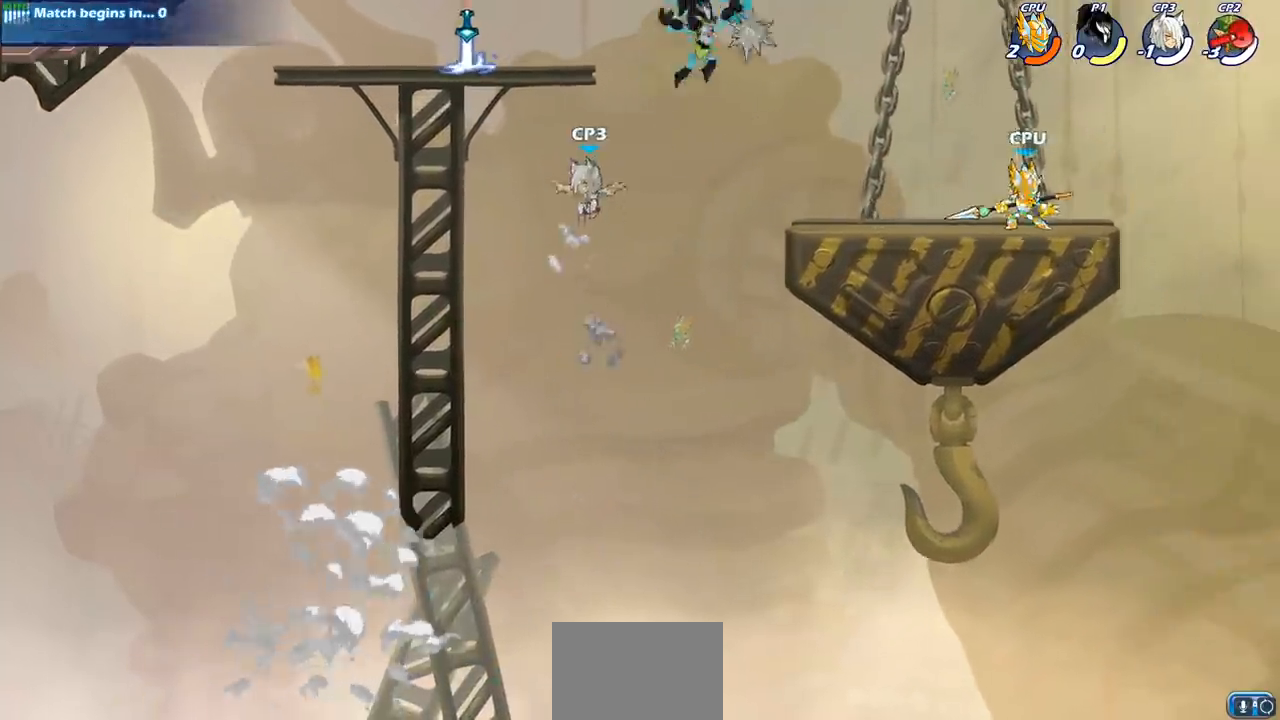
{"buttons": [], "left_stick": "center", "right_stick": "center", "events": []}
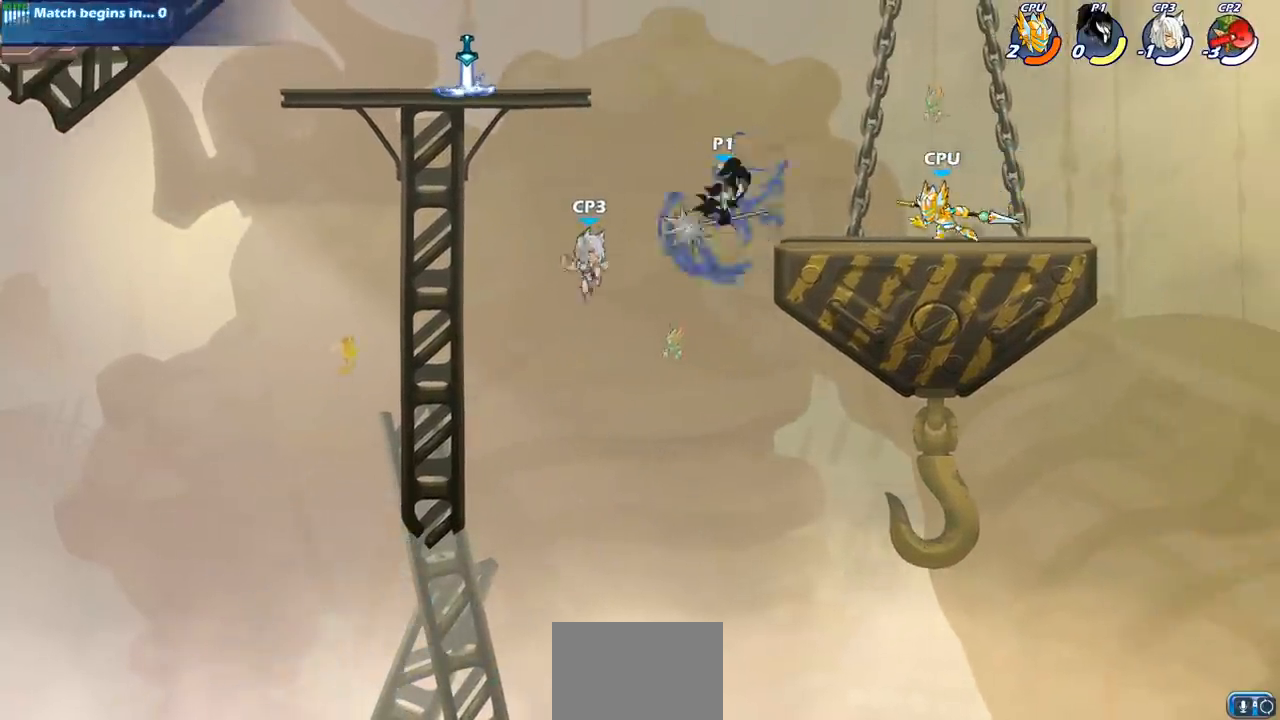
{"buttons": [], "left_stick": "left", "right_stick": "center", "events": [[200, "left_stick", "left"]]}
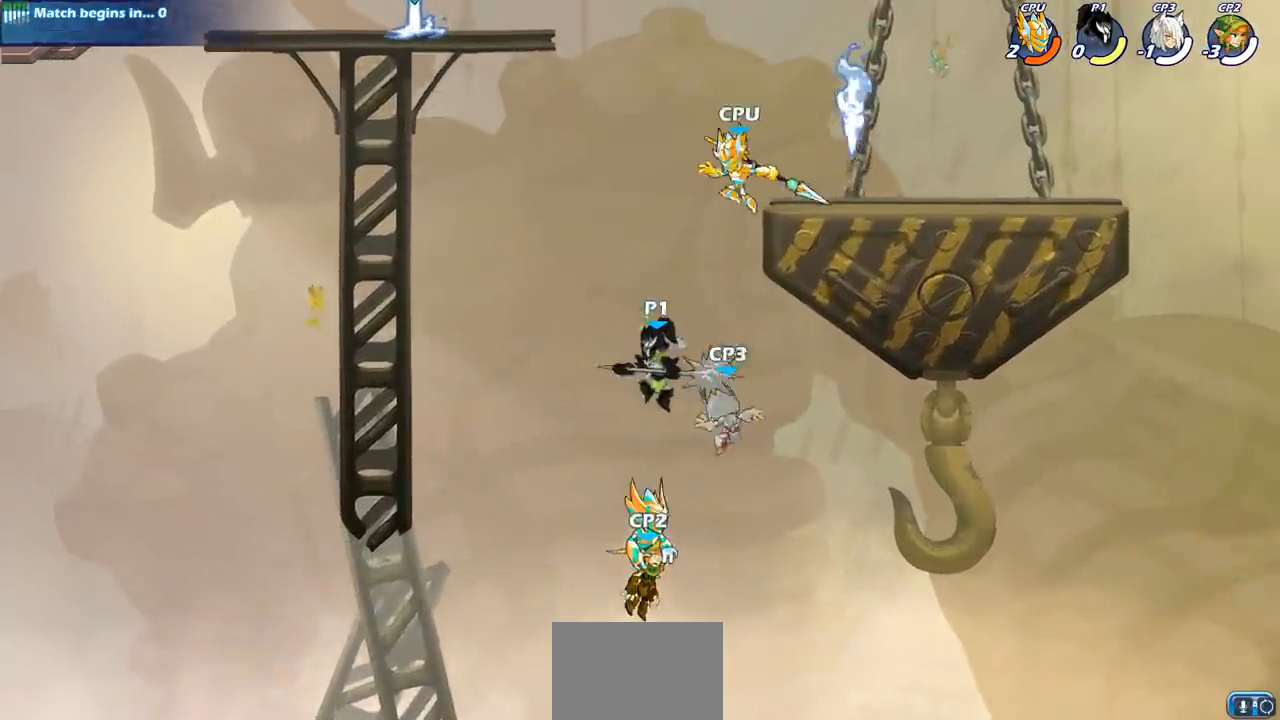
{"buttons": [], "left_stick": "center", "right_stick": "center", "events": [[333, "left_stick", "center"]]}